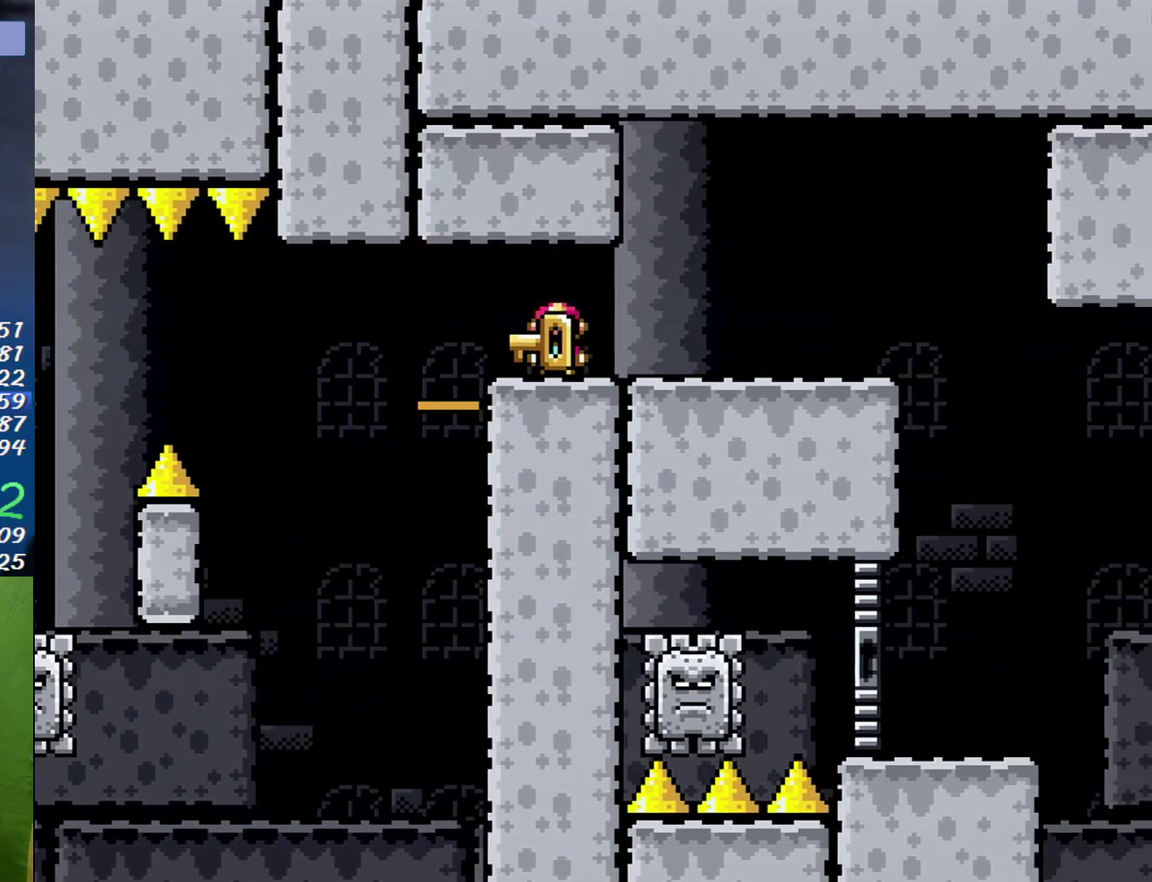
Gameplay with a controller (Nintendo layout); each line is a JSON object with the inputs held at the frame after it. "events" lists button and stick changes between this image and that frame as [ms after this image, input, new state], when the widget could be followed in between. Not read: L3 R3.
{"buttons": ["Y", "DPAD_RIGHT"], "events": []}
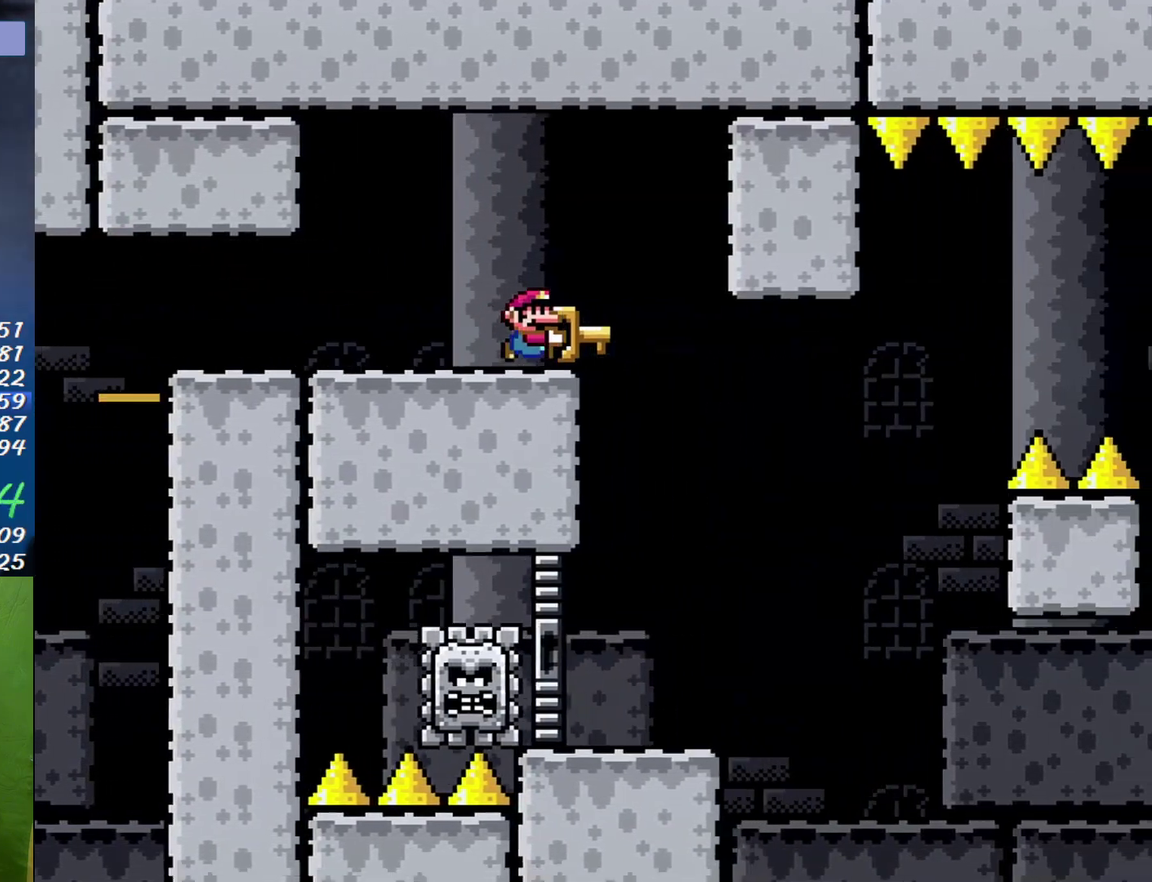
{"buttons": ["Y"], "events": [[83, "DPAD_RIGHT", "up"], [117, "DPAD_LEFT", "down"], [433, "DPAD_LEFT", "up"]]}
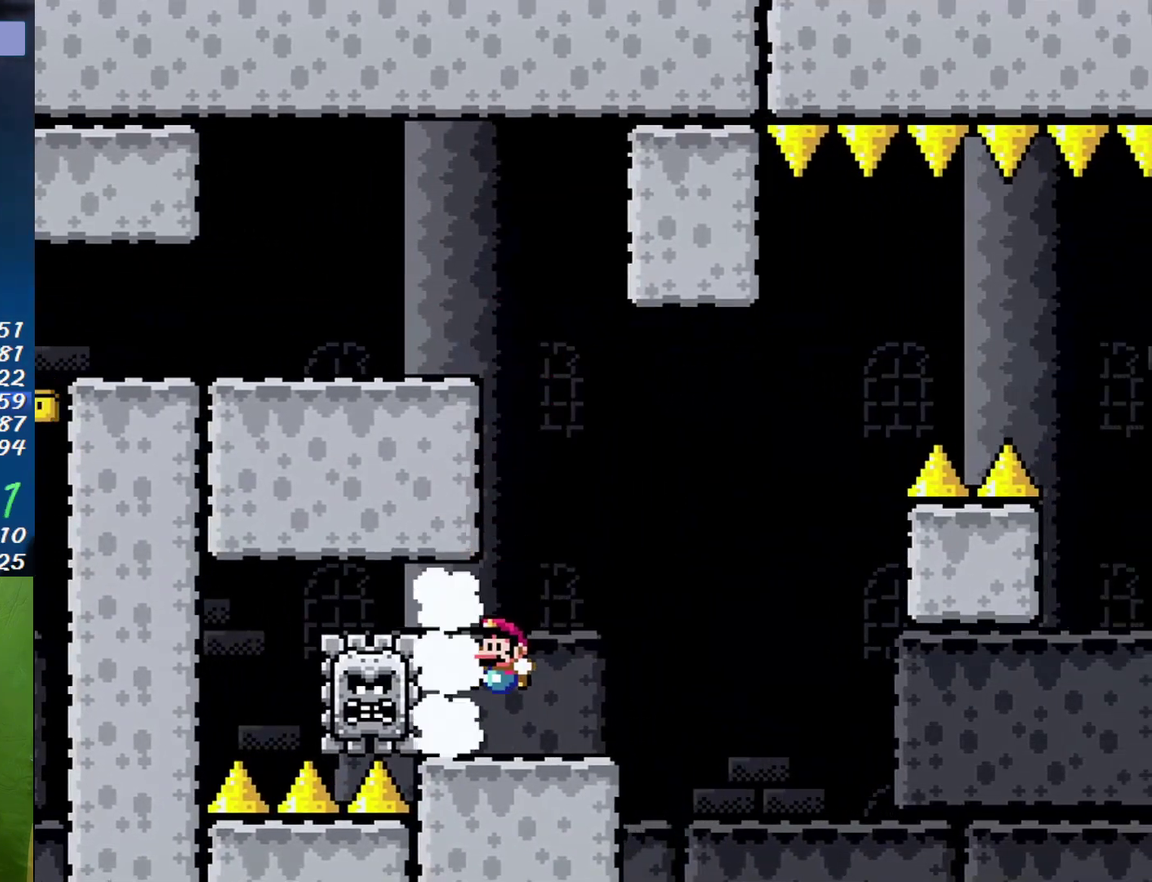
{"buttons": ["Y"], "events": [[83, "DPAD_RIGHT", "down"], [200, "DPAD_RIGHT", "up"]]}
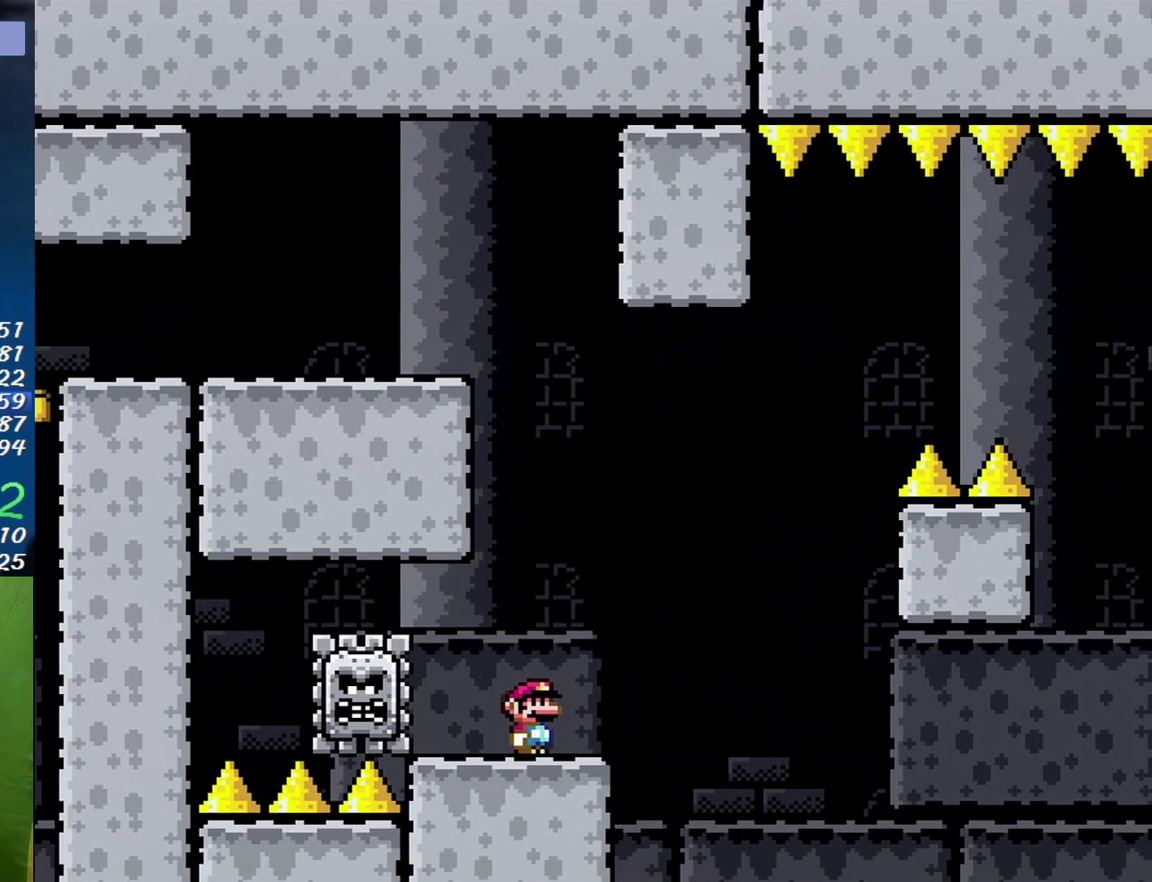
{"buttons": ["A", "Y", "DPAD_RIGHT"], "events": [[300, "DPAD_RIGHT", "down"], [483, "A", "down"]]}
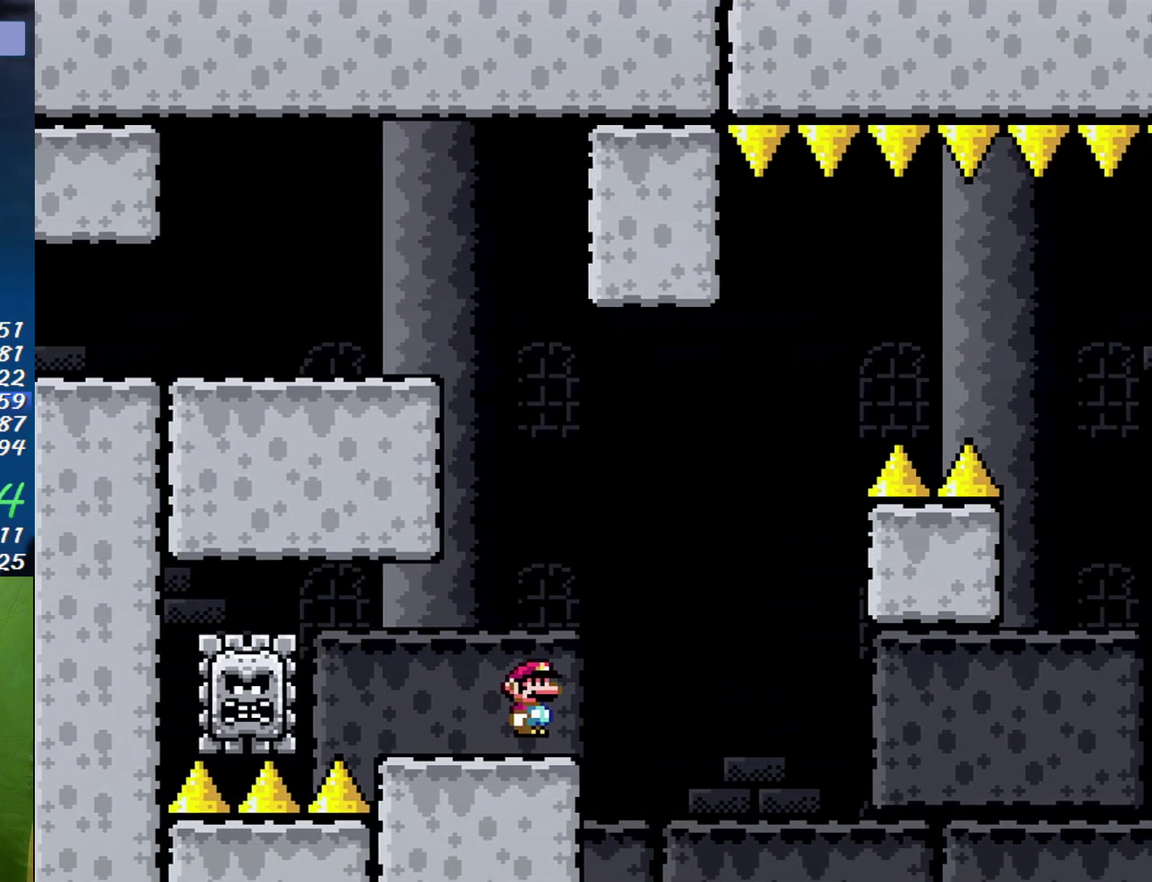
{"buttons": ["B", "Y", "DPAD_RIGHT"], "events": [[233, "A", "up"], [267, "DPAD_LEFT", "down"], [267, "DPAD_RIGHT", "up"], [400, "DPAD_LEFT", "up"], [417, "DPAD_RIGHT", "down"], [450, "B", "down"]]}
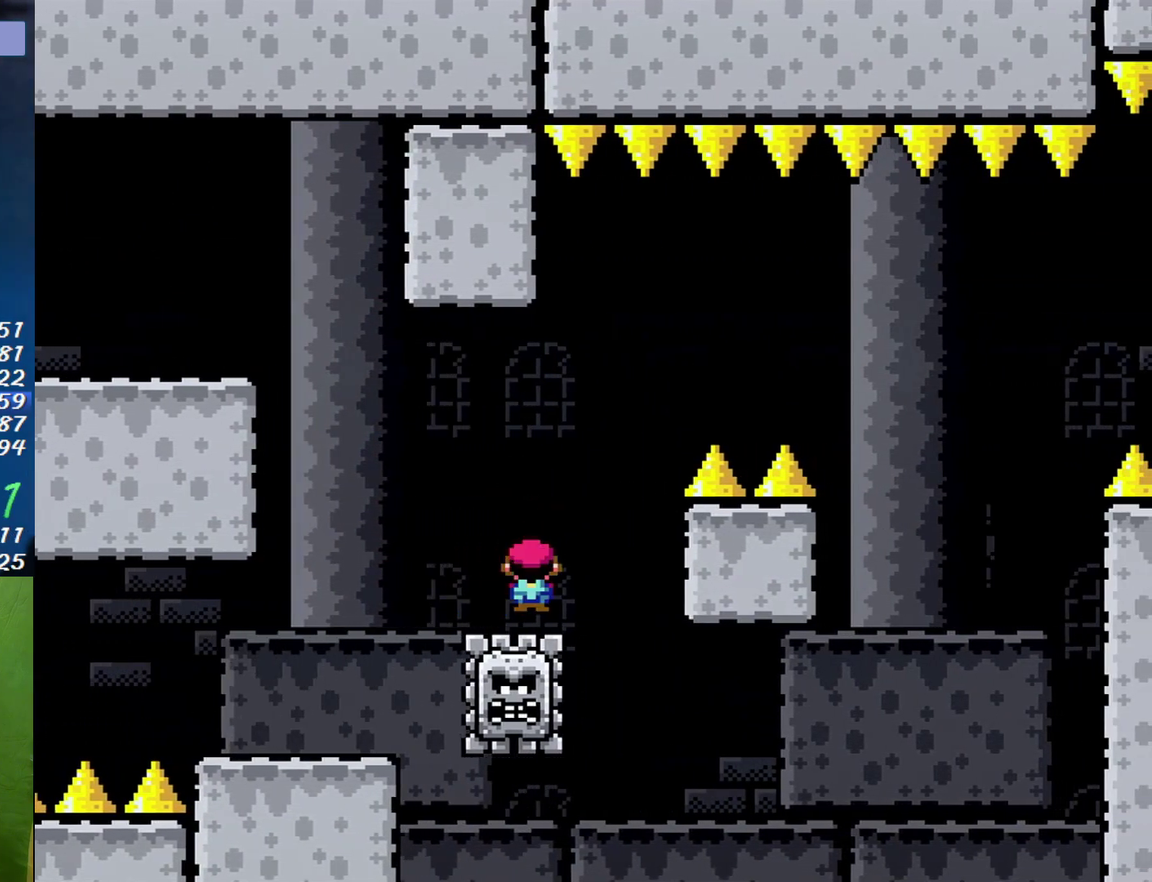
{"buttons": ["B", "Y", "DPAD_RIGHT"], "events": []}
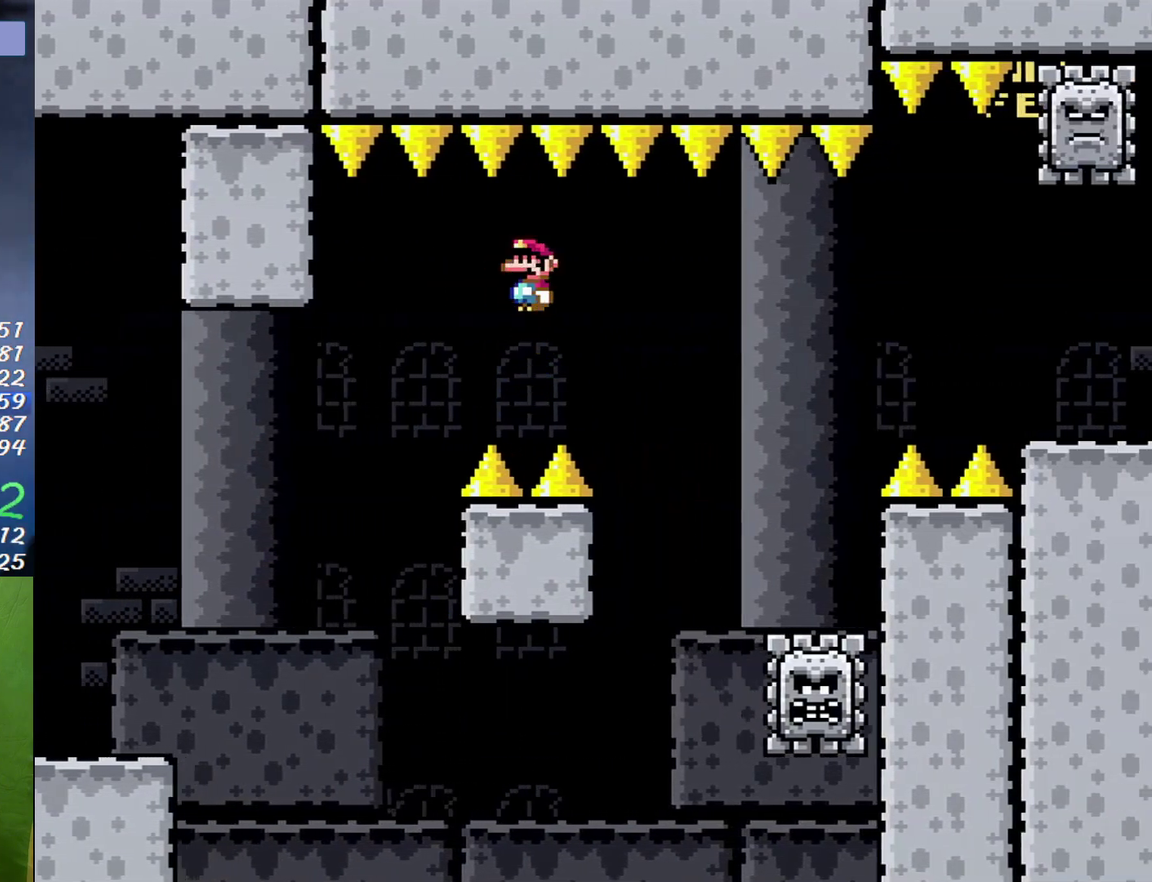
{"buttons": ["B", "Y", "DPAD_LEFT"], "events": [[267, "B", "up"], [400, "B", "down"], [400, "DPAD_LEFT", "down"], [400, "DPAD_RIGHT", "up"]]}
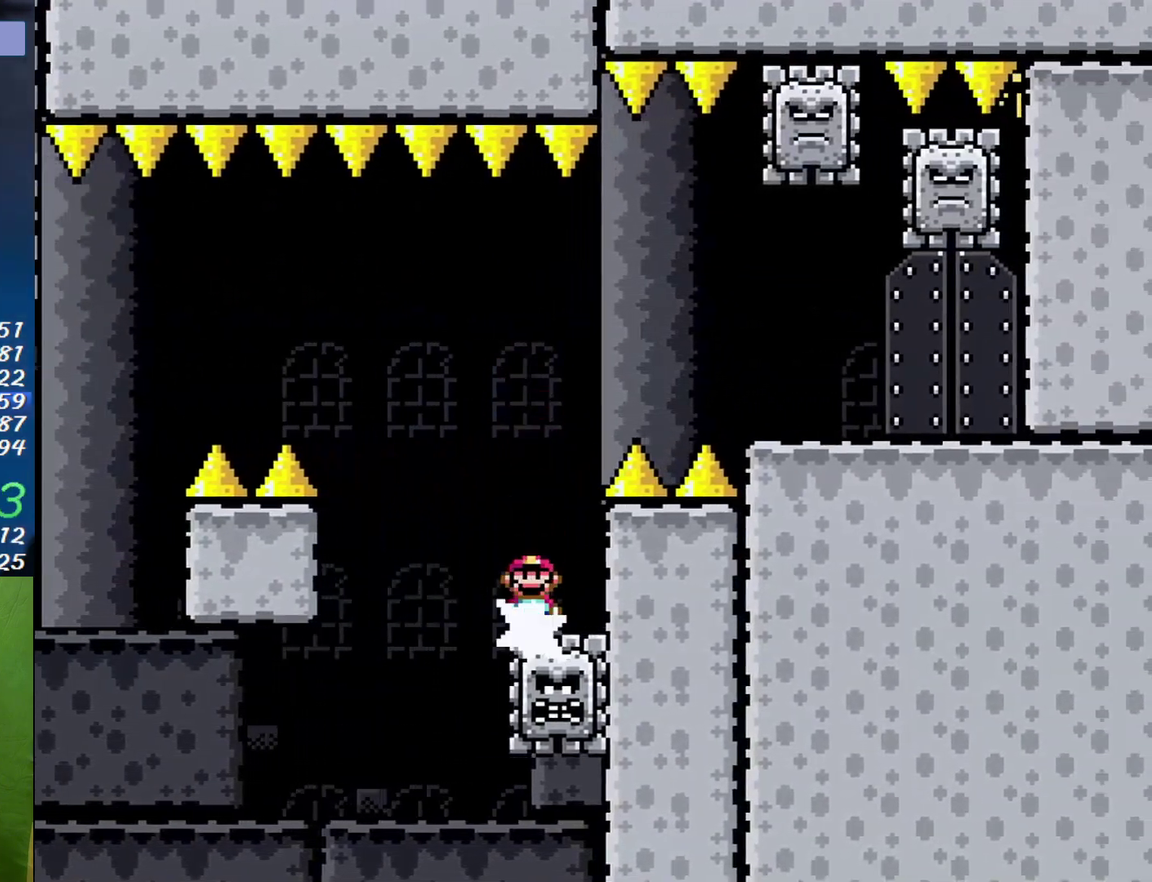
{"buttons": ["B", "Y", "DPAD_RIGHT"], "events": [[50, "DPAD_LEFT", "up"], [50, "DPAD_RIGHT", "down"]]}
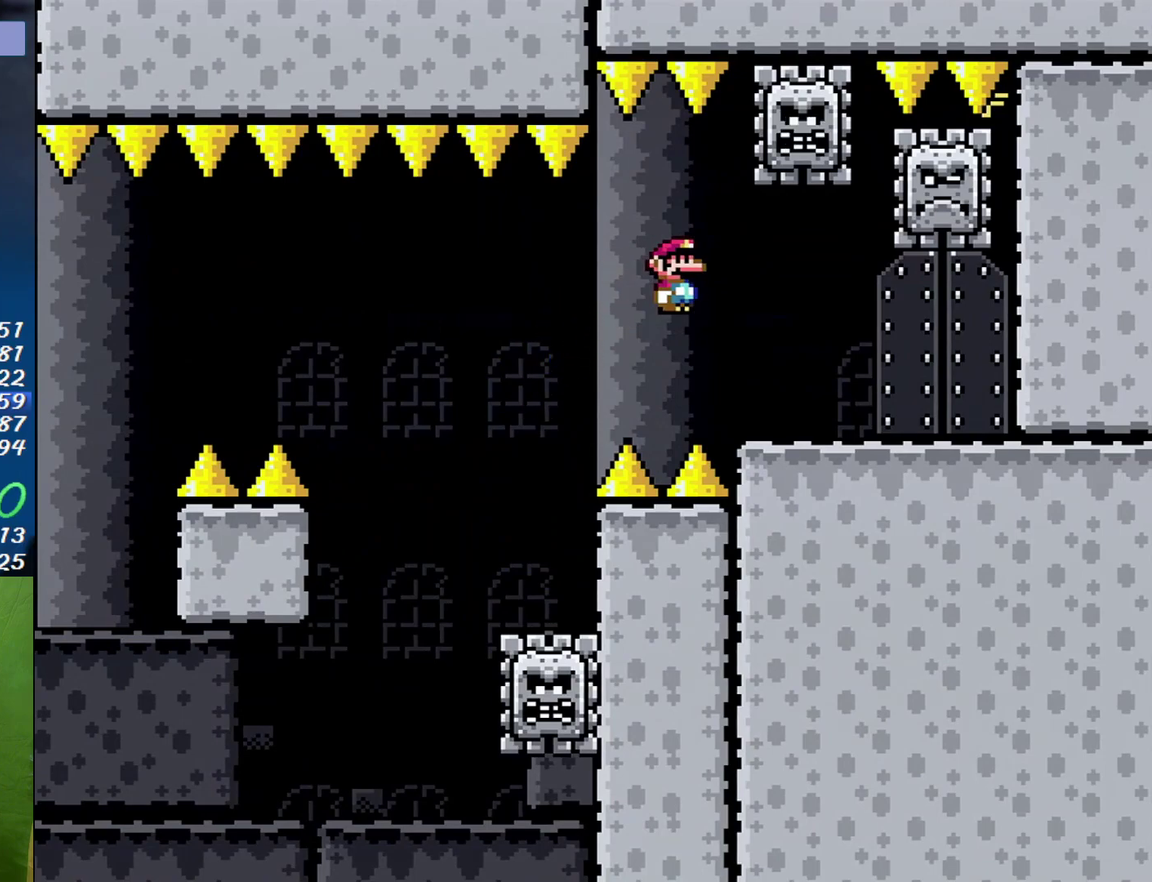
{"buttons": ["Y", "DPAD_UP", "DPAD_LEFT"], "events": [[17, "B", "up"], [367, "DPAD_RIGHT", "up"], [400, "DPAD_UP", "down"], [433, "DPAD_LEFT", "down"]]}
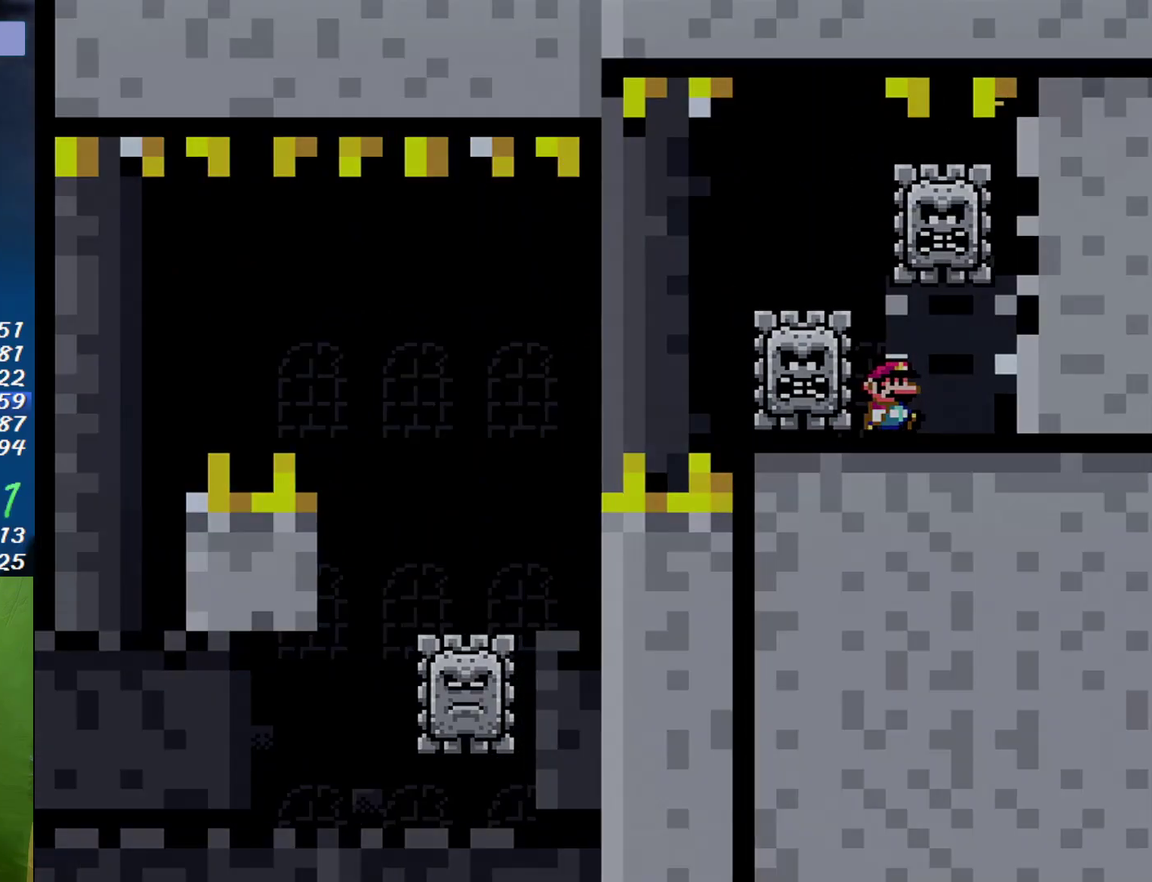
{"buttons": ["Y"], "events": [[17, "DPAD_LEFT", "up"], [150, "DPAD_UP", "up"]]}
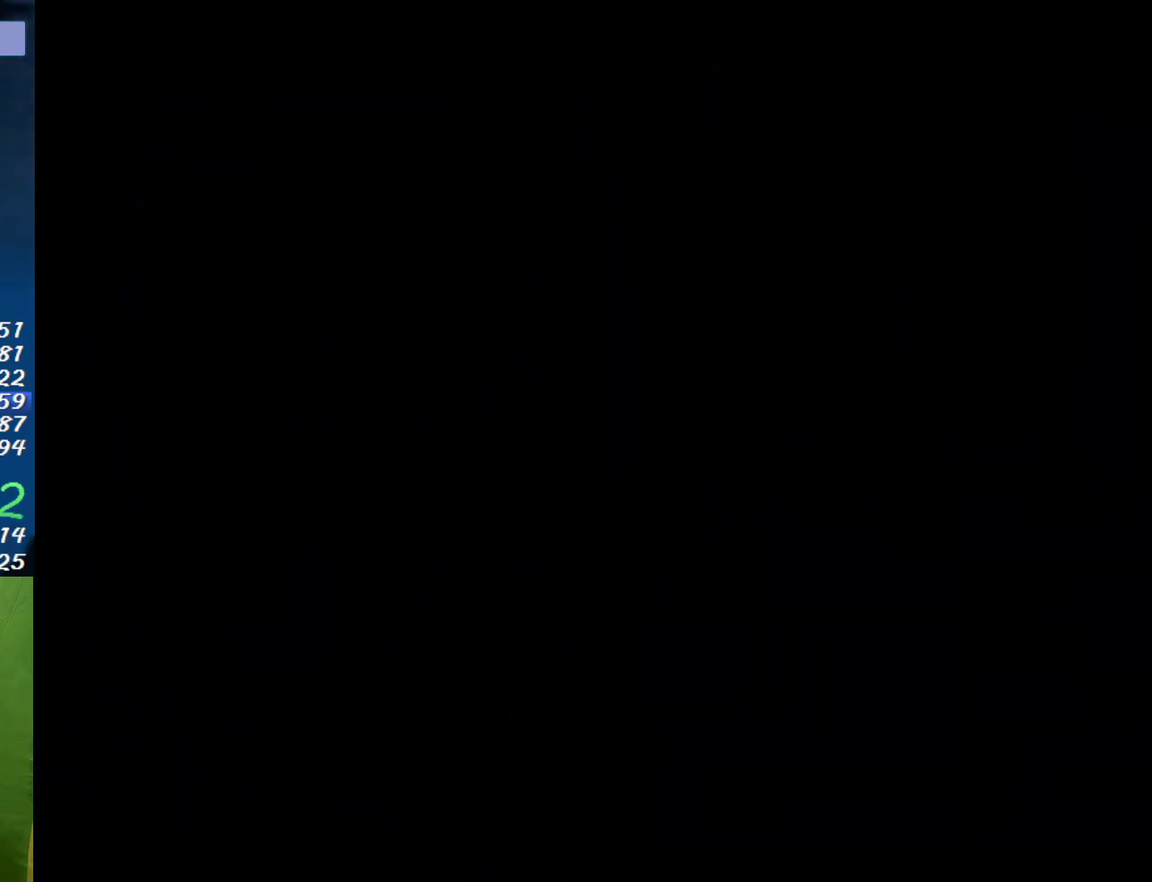
{"buttons": ["Y"], "events": []}
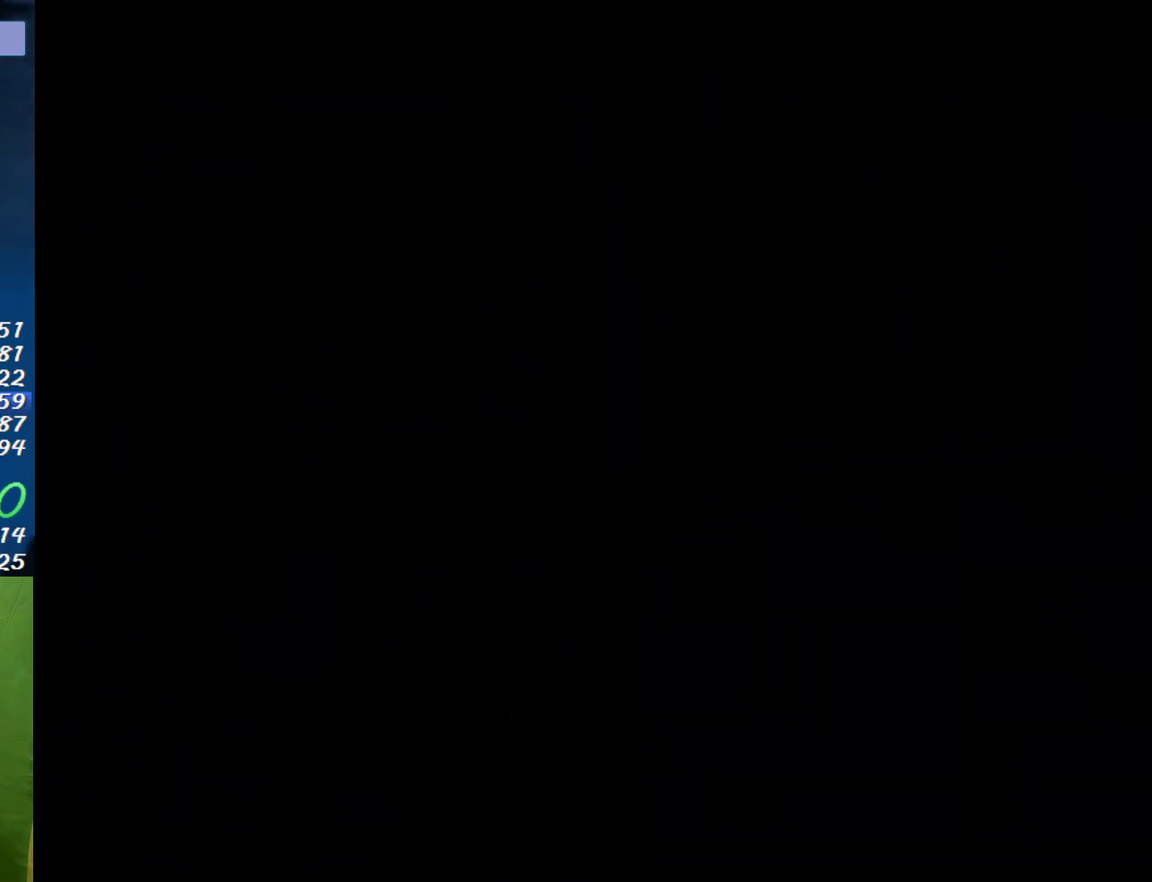
{"buttons": ["Y"], "events": []}
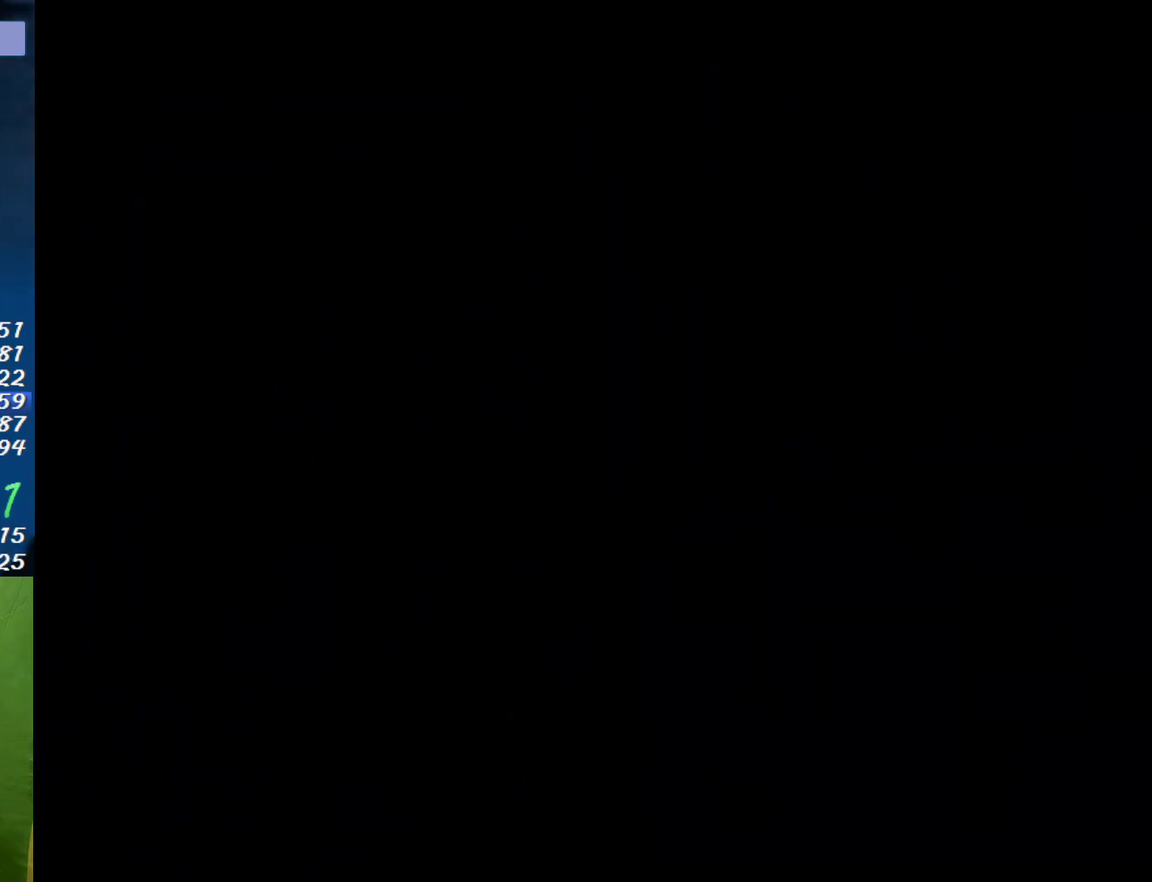
{"buttons": ["Y"], "events": []}
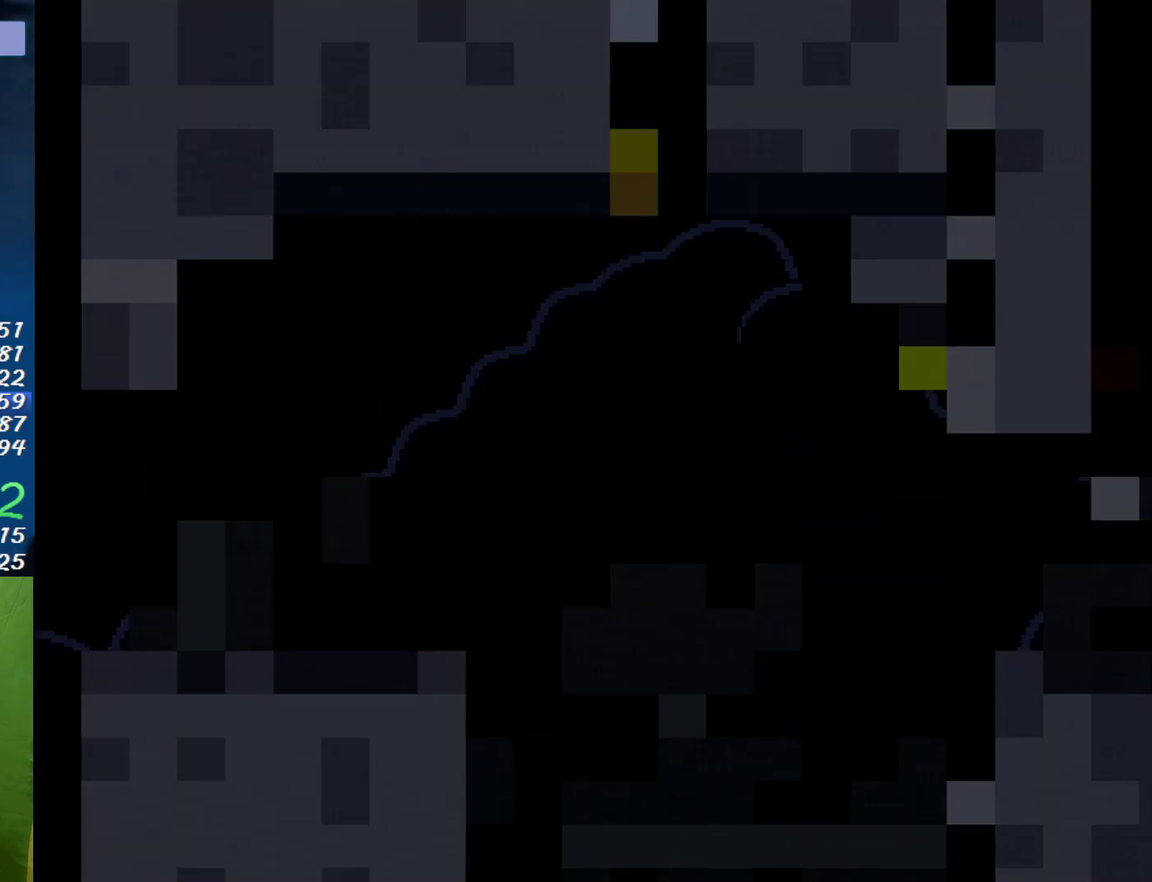
{"buttons": ["Y", "DPAD_RIGHT"], "events": [[400, "DPAD_RIGHT", "down"]]}
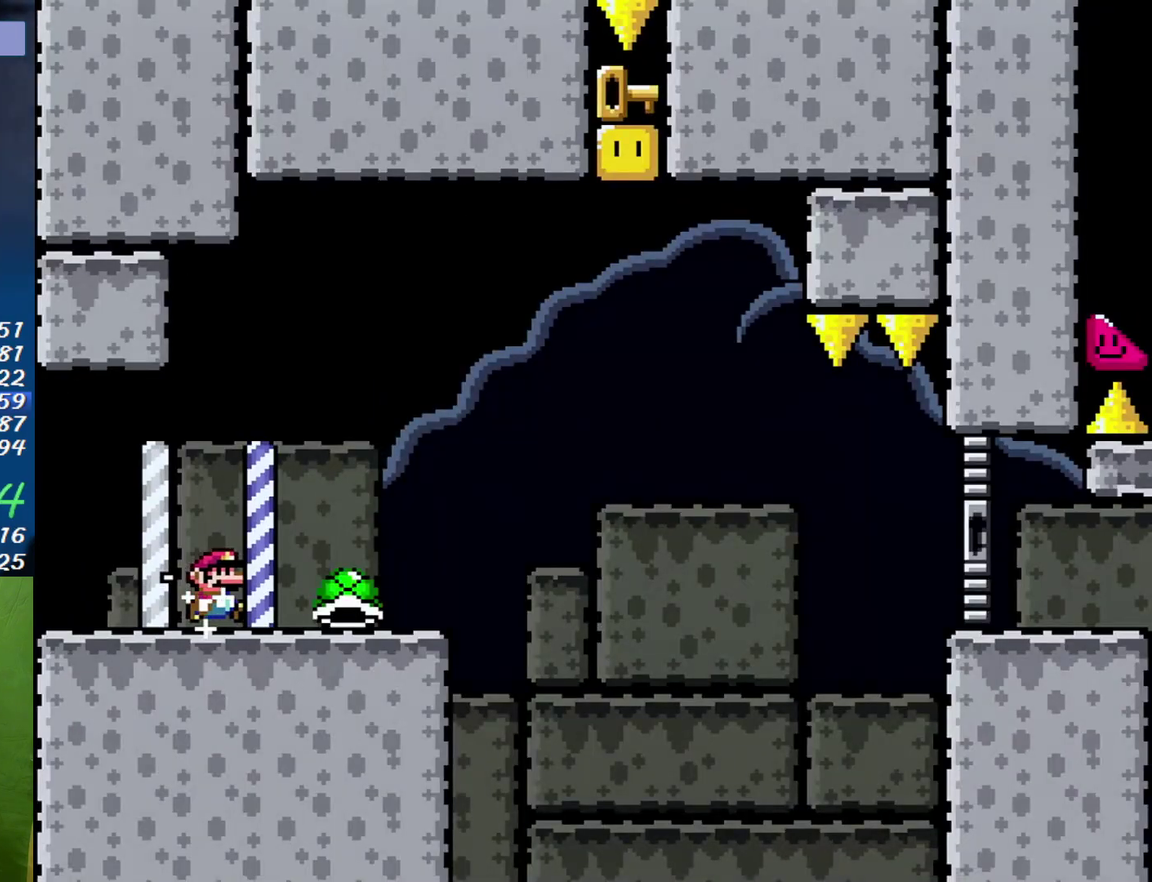
{"buttons": ["B", "Y", "DPAD_UP", "DPAD_RIGHT"], "events": [[367, "B", "down"], [450, "DPAD_UP", "down"]]}
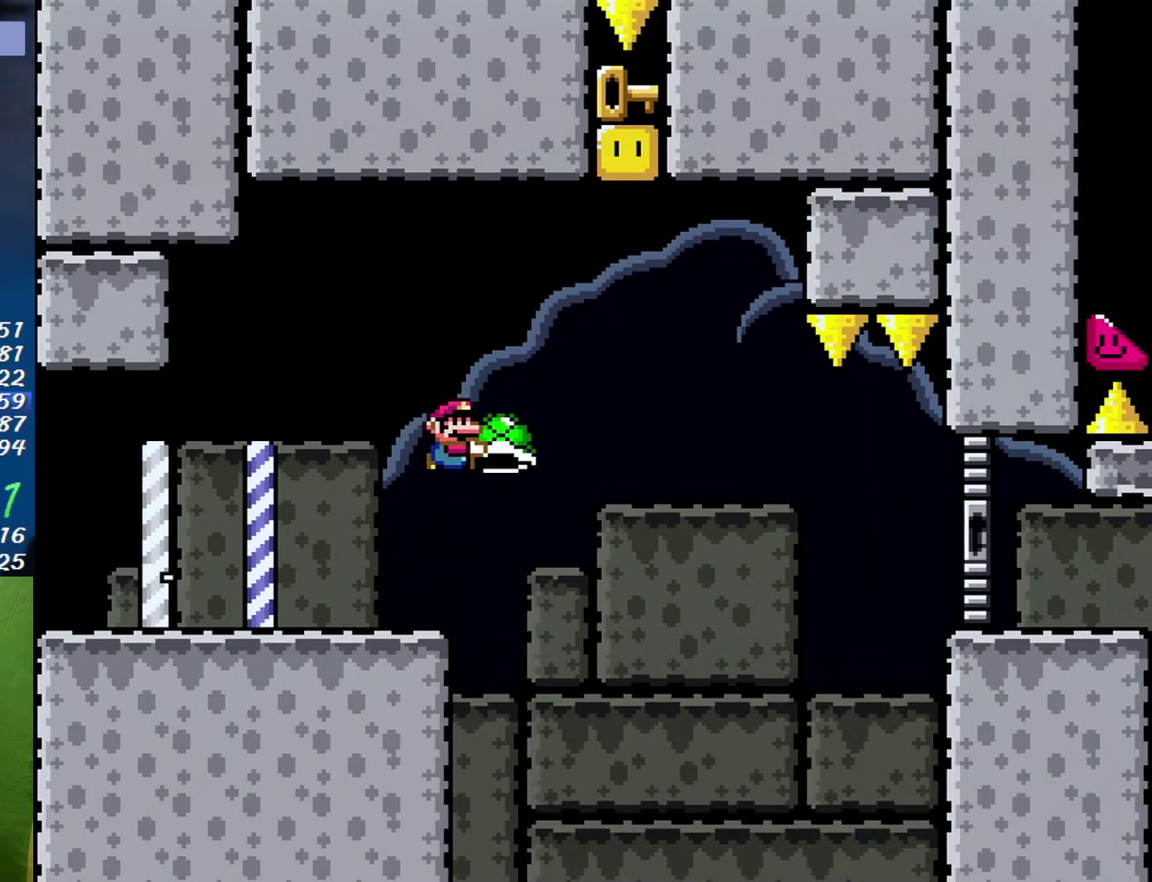
{"buttons": ["B", "DPAD_RIGHT"], "events": [[17, "DPAD_RIGHT", "up"], [83, "DPAD_RIGHT", "down"], [150, "DPAD_RIGHT", "up"], [167, "DPAD_LEFT", "down"], [167, "Y", "up"], [200, "DPAD_UP", "up"], [483, "DPAD_LEFT", "up"], [483, "DPAD_RIGHT", "down"]]}
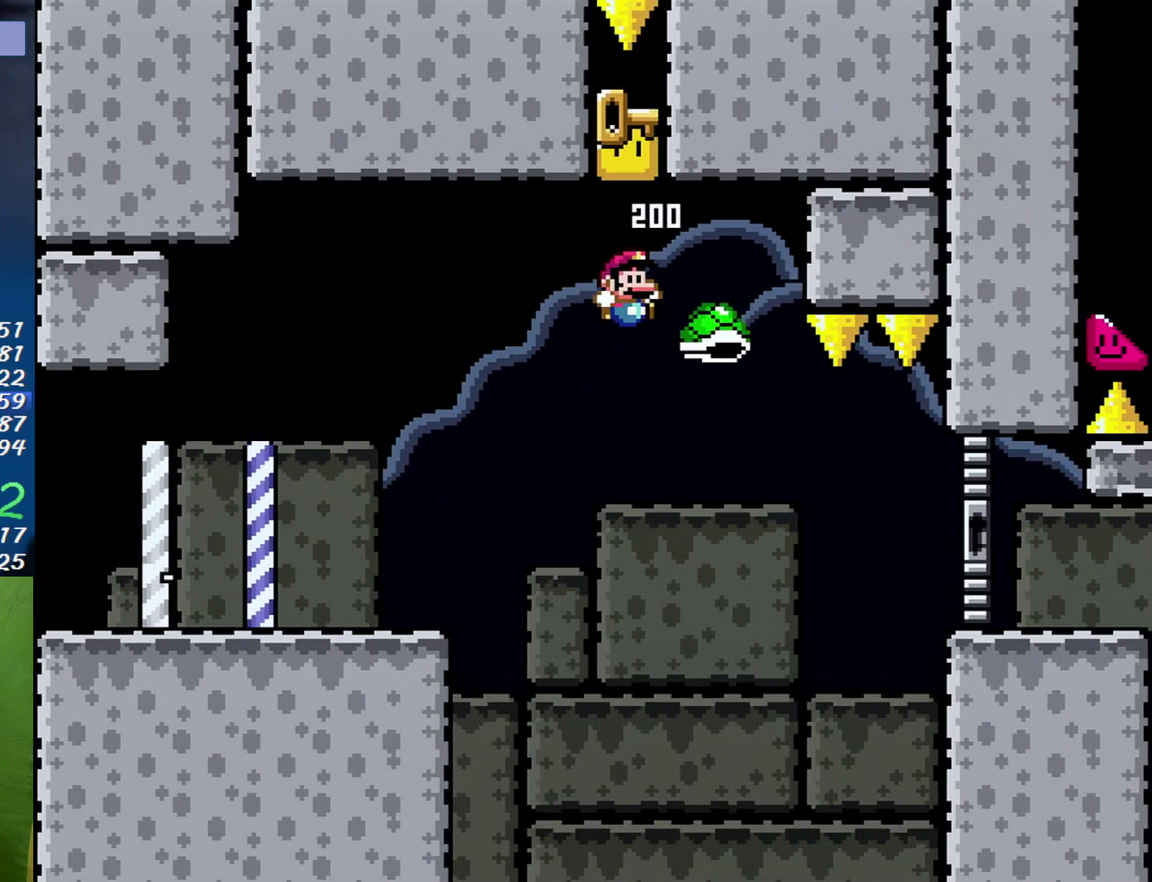
{"buttons": ["B", "Y", "DPAD_RIGHT"], "events": [[17, "B", "up"], [117, "Y", "down"], [150, "B", "down"], [167, "DPAD_RIGHT", "up"], [200, "DPAD_LEFT", "down"], [333, "DPAD_LEFT", "up"], [450, "DPAD_RIGHT", "down"]]}
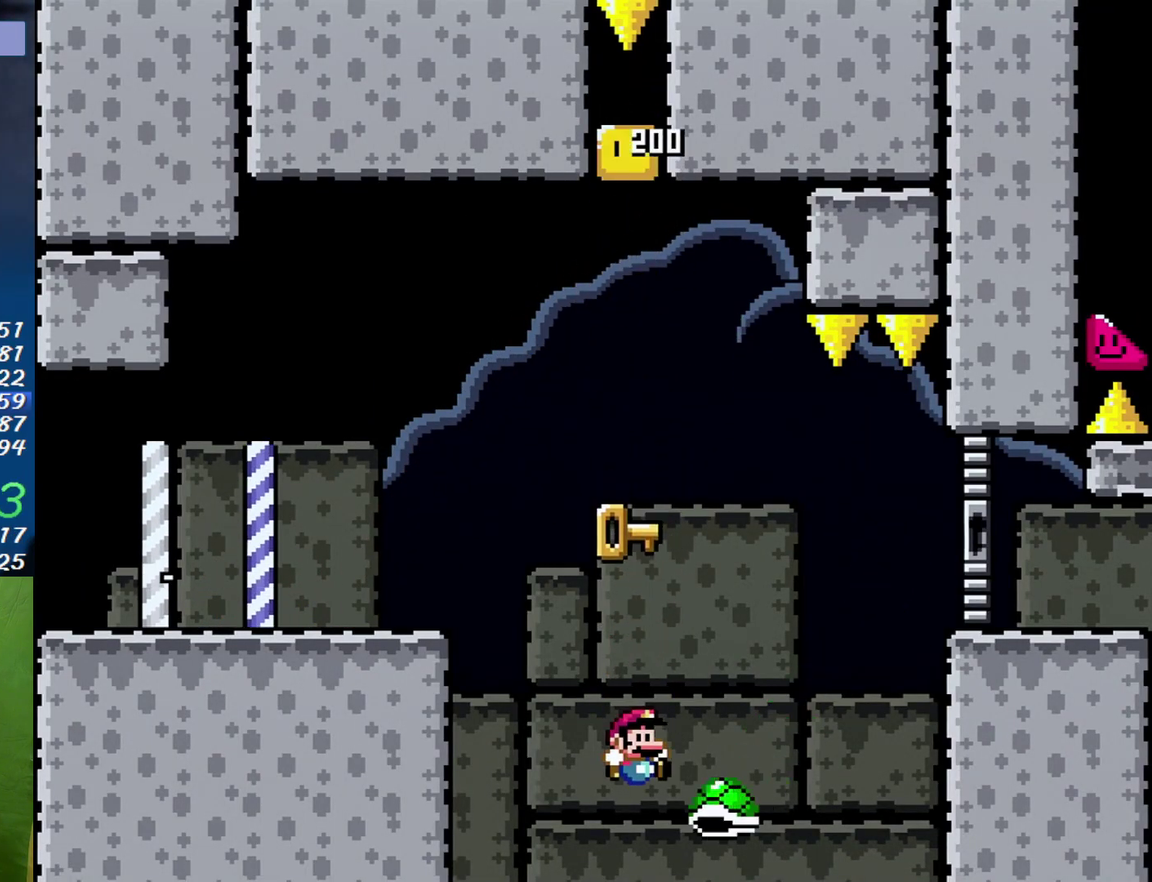
{"buttons": ["B", "Y", "DPAD_RIGHT"], "events": []}
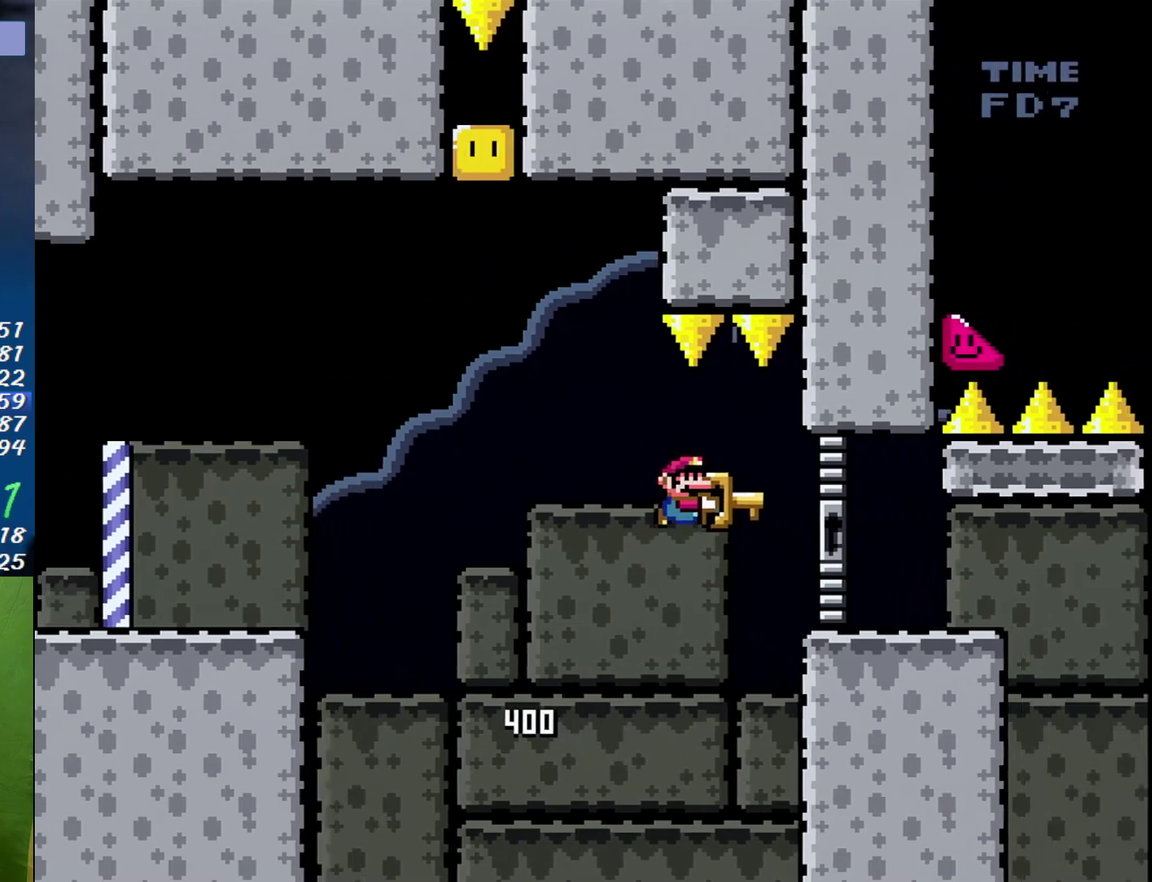
{"buttons": ["Y", "DPAD_RIGHT"], "events": [[200, "B", "up"]]}
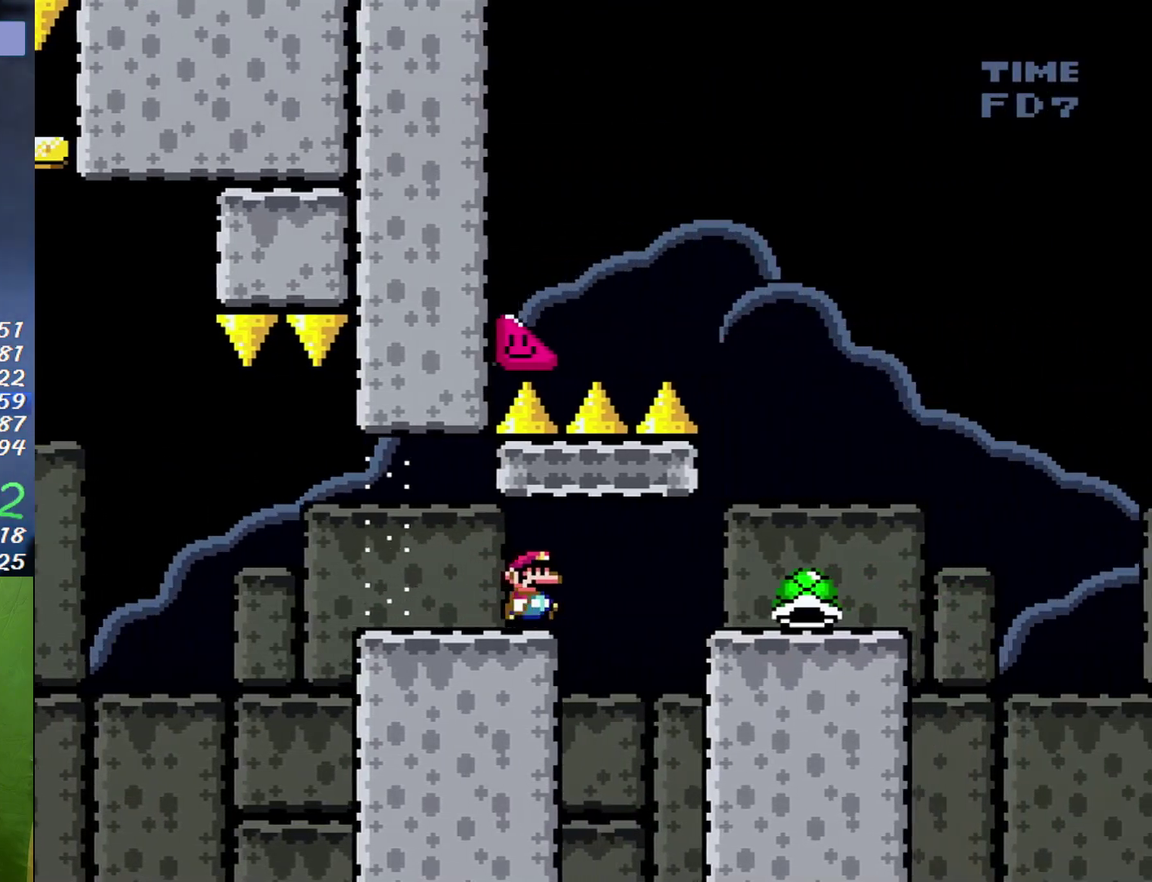
{"buttons": ["Y", "DPAD_LEFT"], "events": [[17, "B", "down"], [400, "B", "up"], [417, "DPAD_LEFT", "down"], [417, "DPAD_RIGHT", "up"]]}
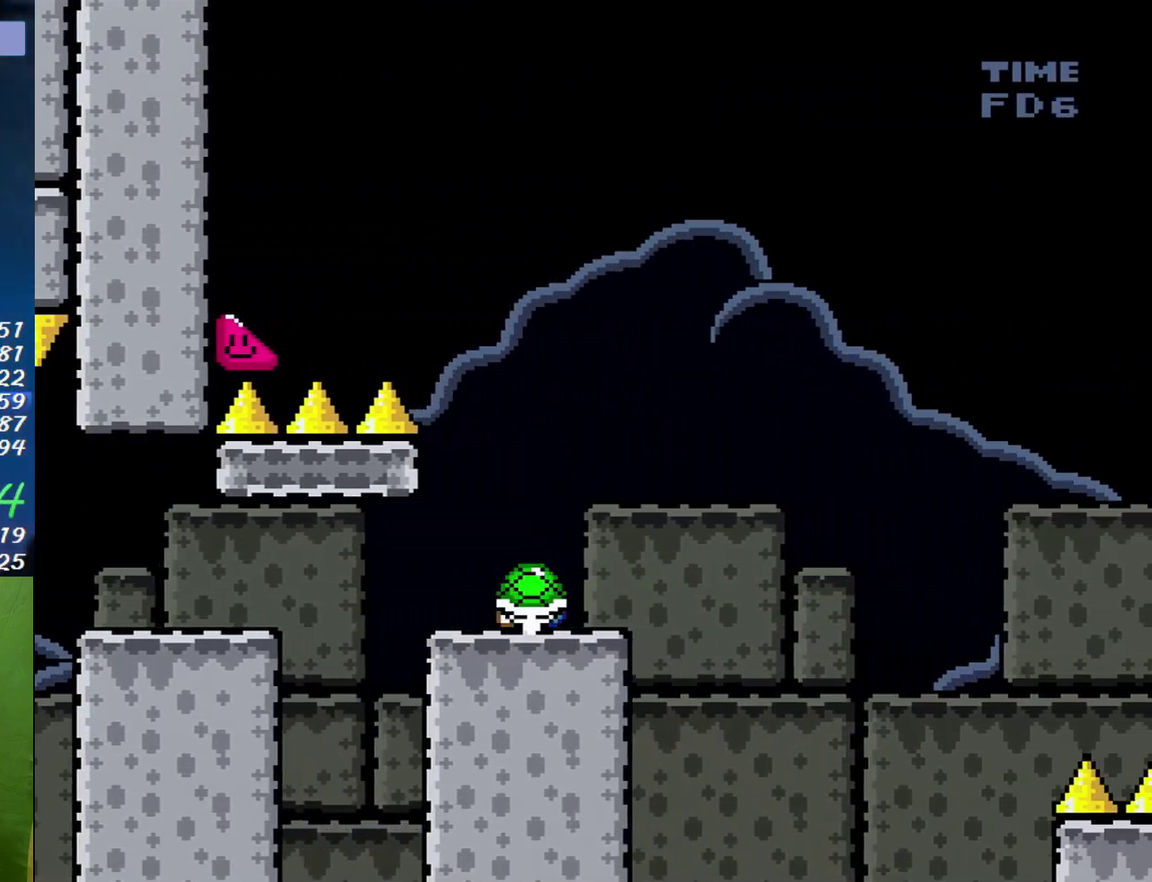
{"buttons": ["B", "Y", "DPAD_LEFT"], "events": [[50, "DPAD_LEFT", "up"], [150, "B", "down"], [450, "DPAD_LEFT", "down"]]}
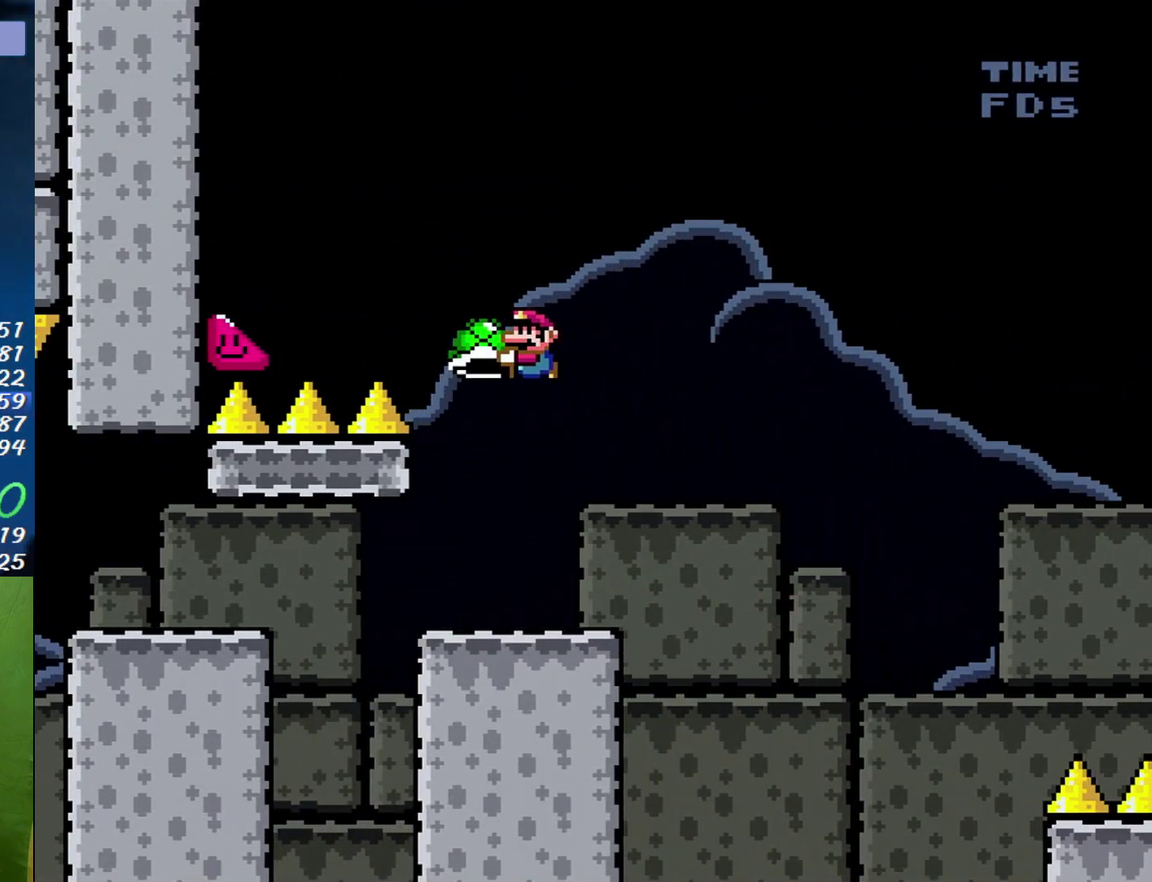
{"buttons": ["B", "Y", "DPAD_RIGHT"], "events": [[17, "B", "up"], [17, "Y", "up"], [50, "DPAD_LEFT", "up"], [83, "DPAD_RIGHT", "down"], [117, "Y", "down"], [483, "B", "down"]]}
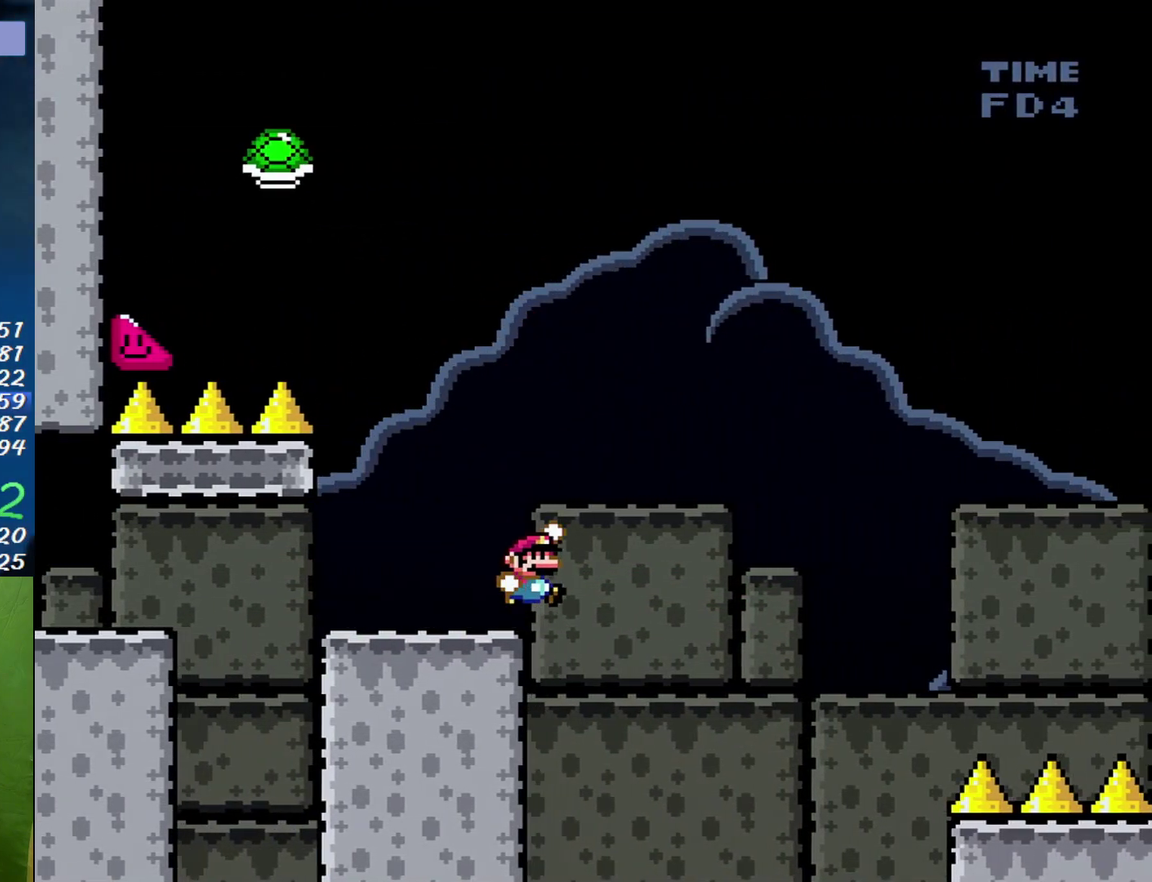
{"buttons": ["B", "Y", "DPAD_RIGHT"], "events": []}
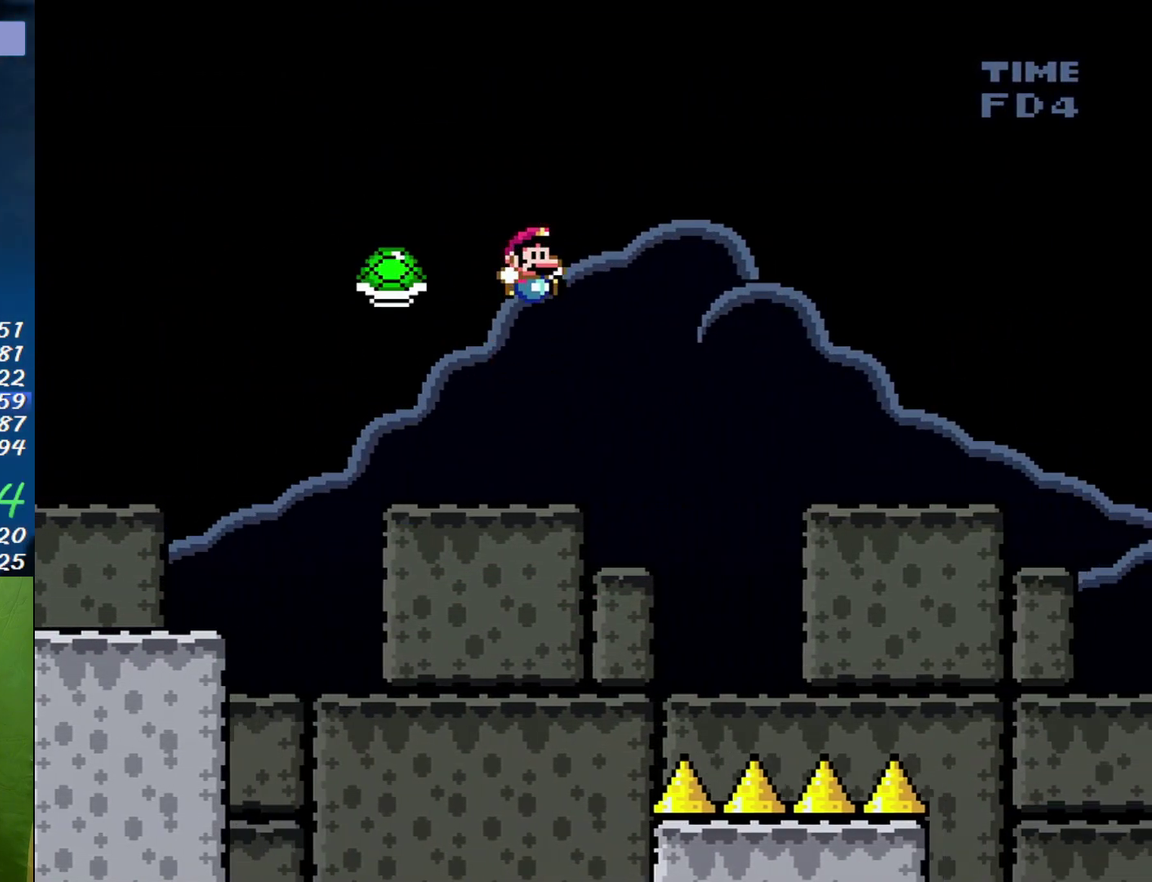
{"buttons": ["B", "Y", "DPAD_RIGHT"], "events": []}
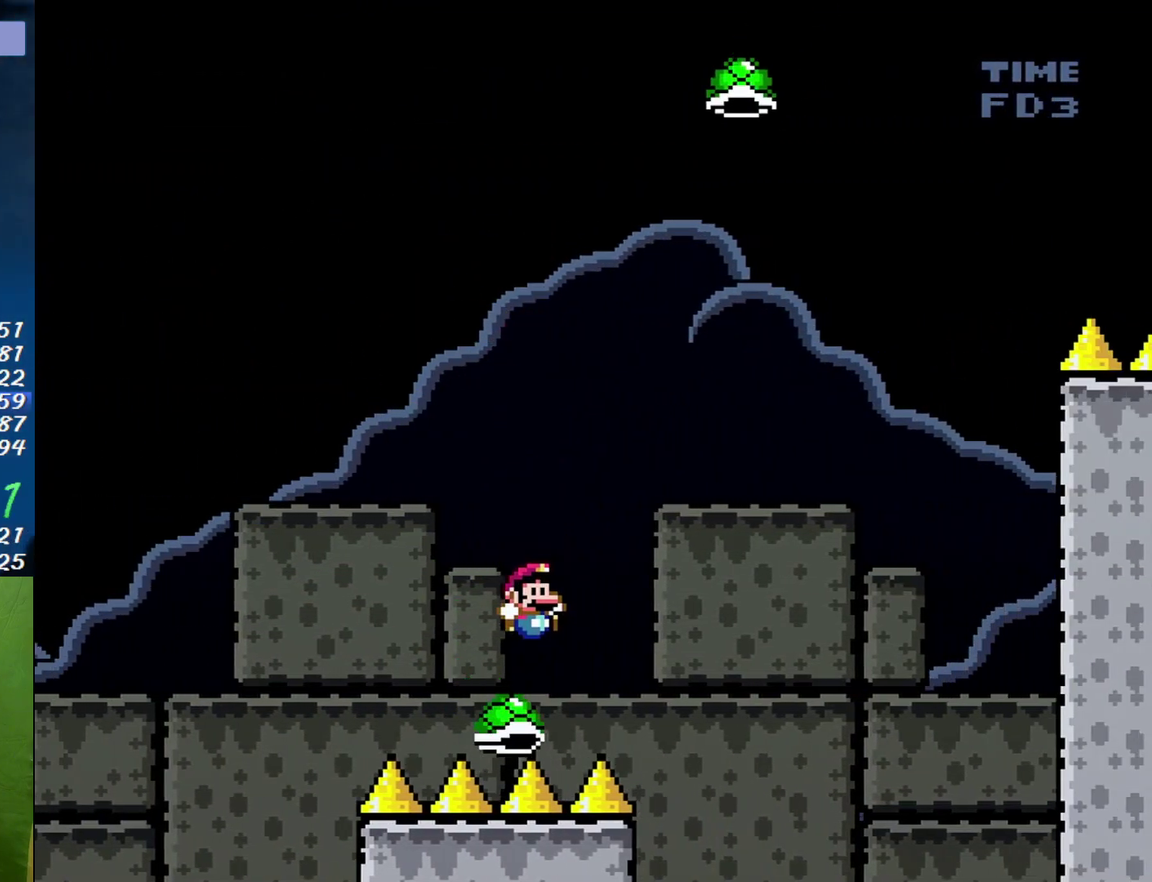
{"buttons": ["DPAD_RIGHT"], "events": [[483, "B", "up"], [483, "Y", "up"]]}
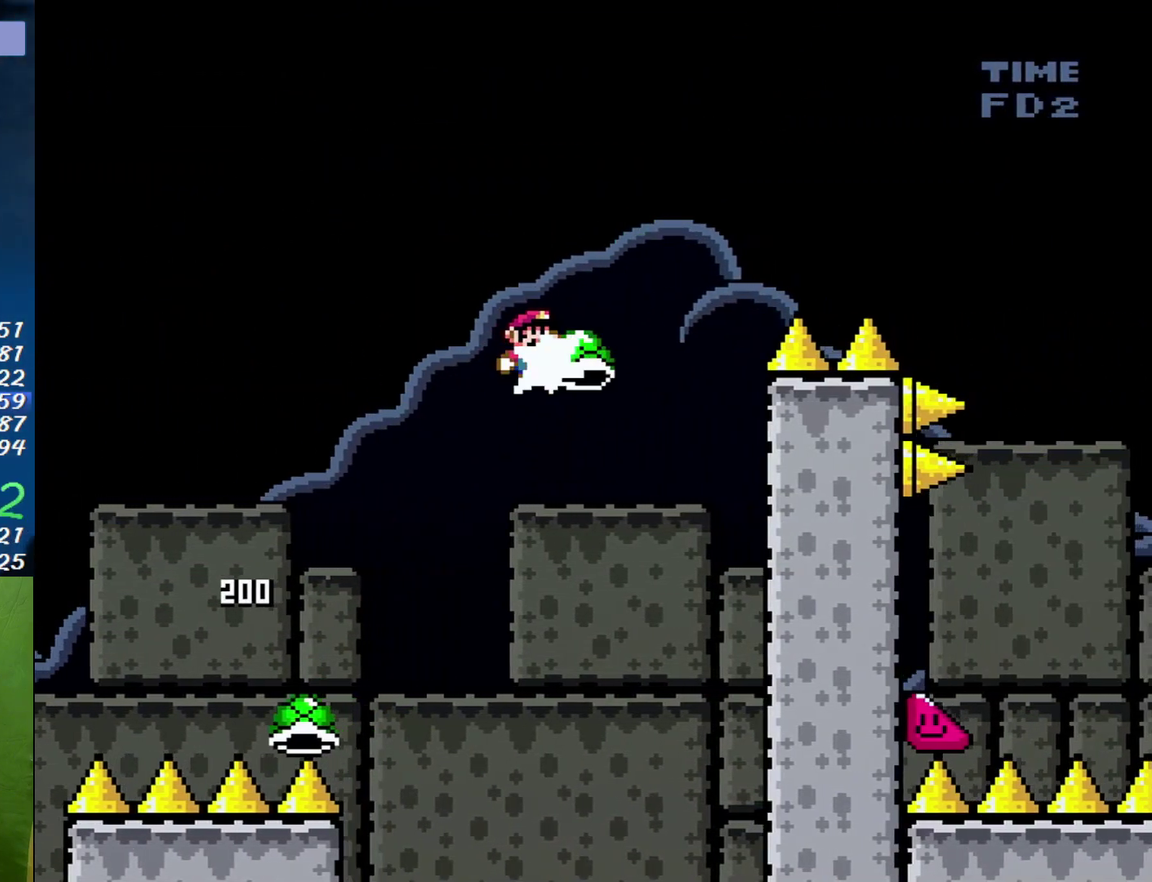
{"buttons": ["B", "Y", "DPAD_RIGHT"], "events": [[50, "B", "down"], [50, "DPAD_LEFT", "down"], [50, "DPAD_RIGHT", "up"], [50, "Y", "down"], [117, "DPAD_LEFT", "up"], [150, "DPAD_RIGHT", "down"]]}
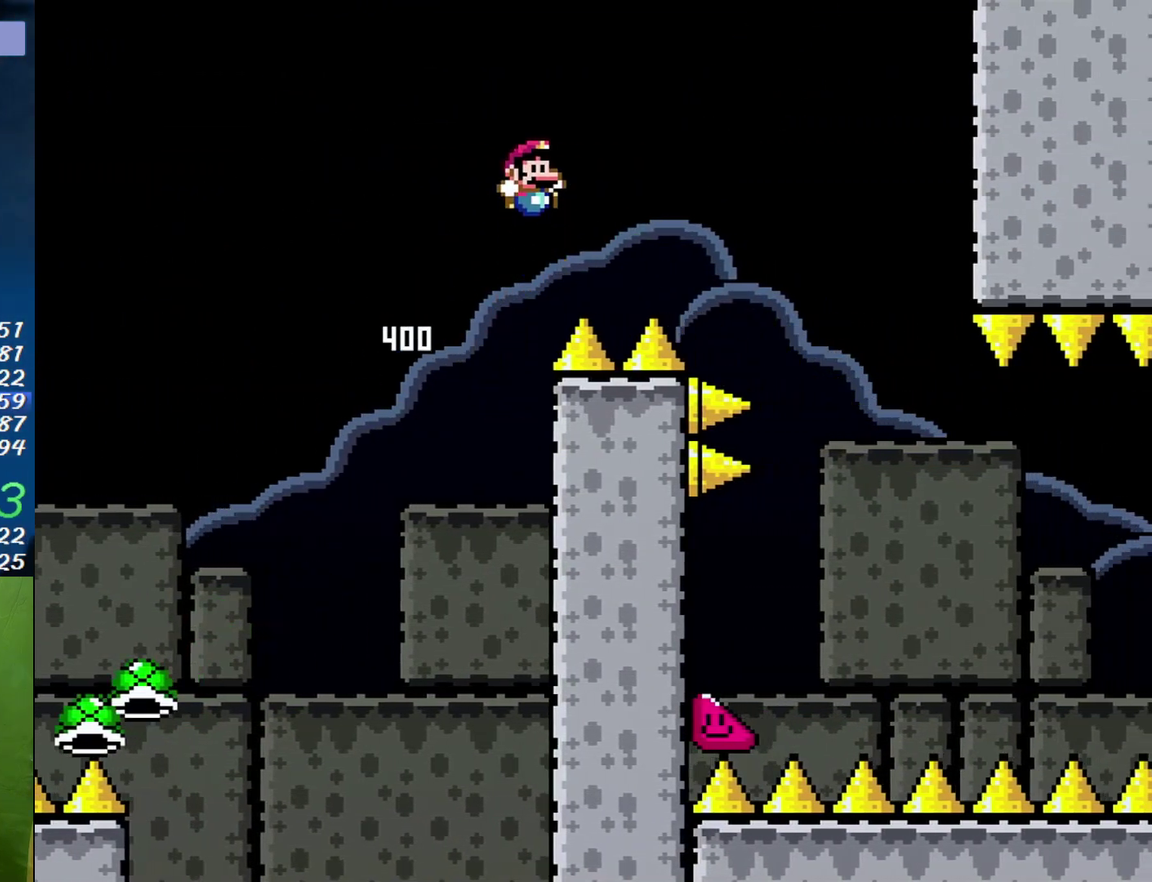
{"buttons": ["Y", "DPAD_RIGHT"], "events": [[150, "B", "up"]]}
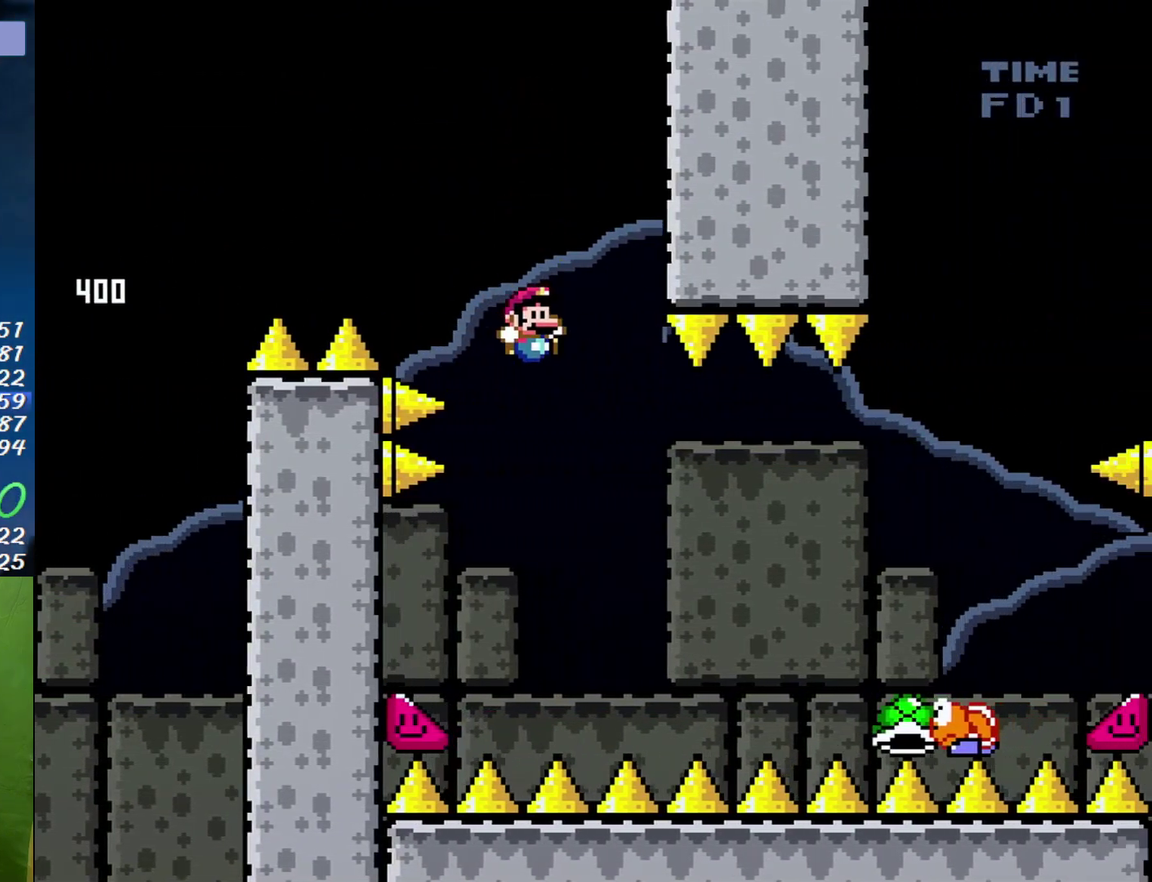
{"buttons": ["Y", "DPAD_RIGHT"], "events": [[150, "DPAD_LEFT", "down"], [150, "DPAD_RIGHT", "up"], [167, "B", "down"], [267, "DPAD_LEFT", "up"], [300, "DPAD_RIGHT", "down"], [400, "B", "up"]]}
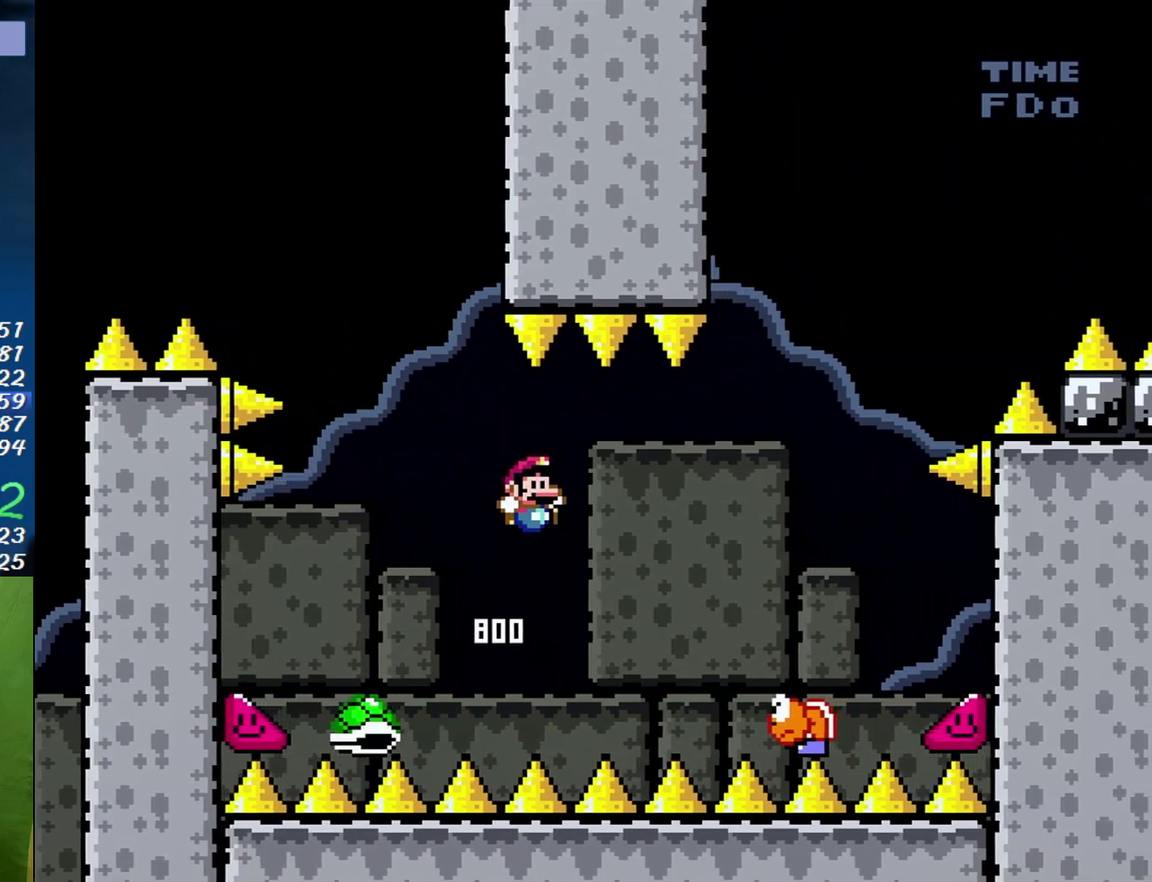
{"buttons": ["B", "Y", "DPAD_RIGHT"], "events": [[300, "B", "down"], [300, "DPAD_LEFT", "down"], [300, "DPAD_RIGHT", "up"], [367, "DPAD_LEFT", "up"], [400, "DPAD_RIGHT", "down"]]}